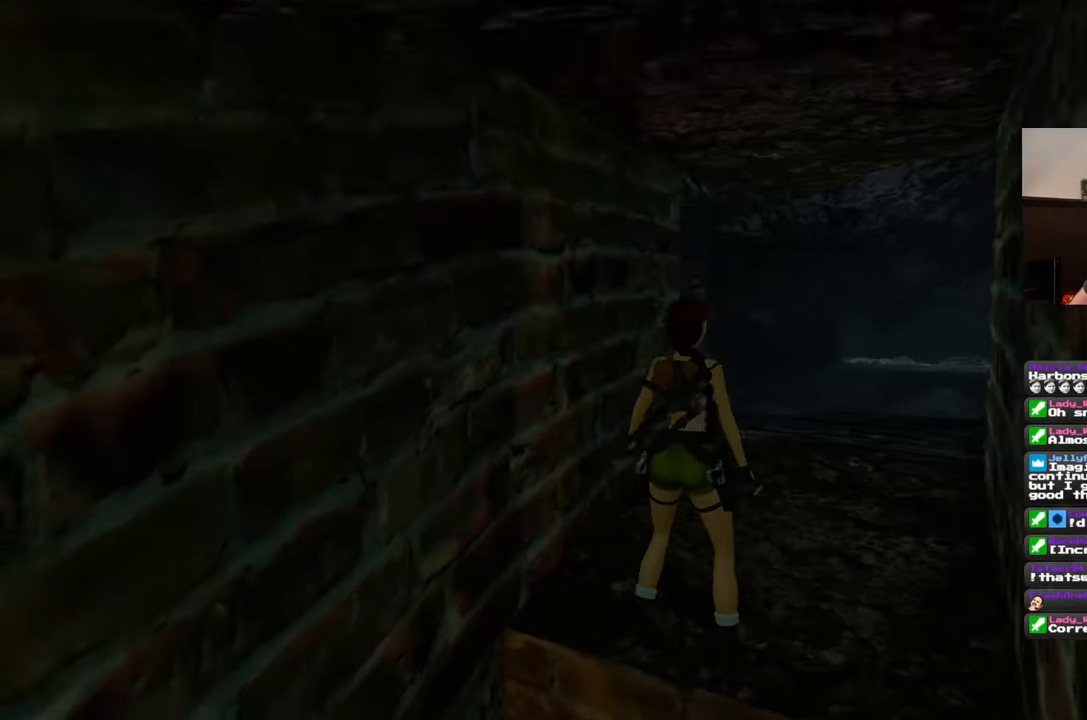
Gameplay with a controller (PlayStation layout); each line is a JSON object with the inputs held at the frame after it. "events" lists button and stick changes between this image and that frame as [ms after this image, input, new state], when the widget could be followed in between. Not read: L2 L3 R2 R3.
{"buttons": [], "left_stick": "up", "right_stick": "center", "events": [[50, "left_stick", "up"]]}
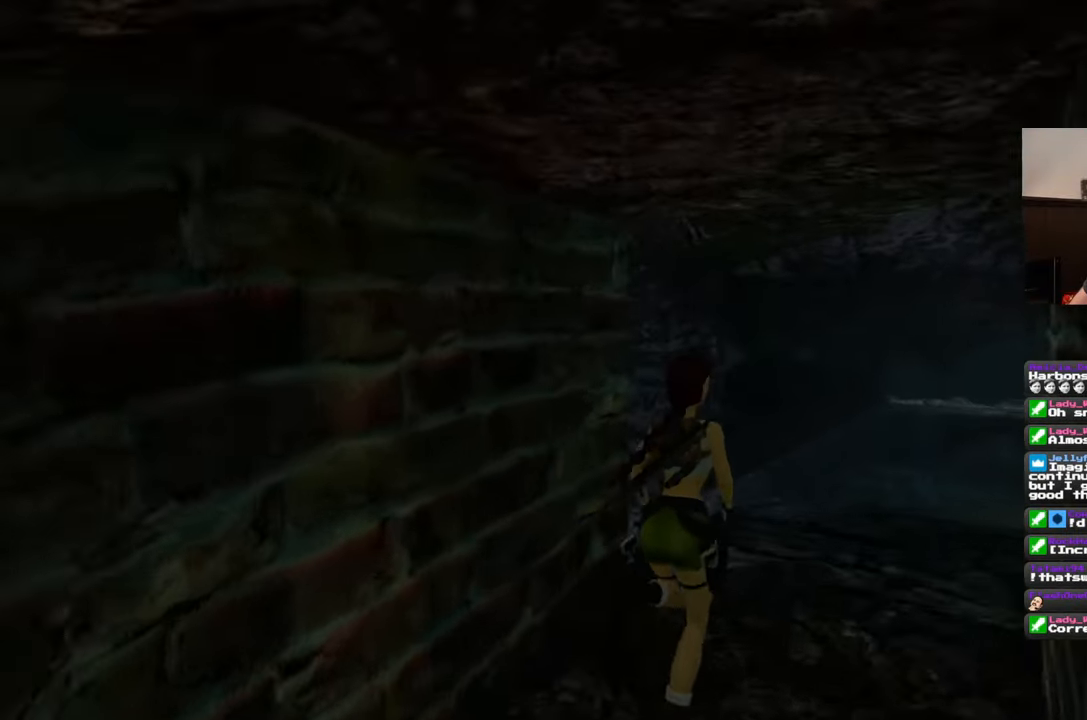
{"buttons": [], "left_stick": "center", "right_stick": "center", "events": [[367, "left_stick", "center"]]}
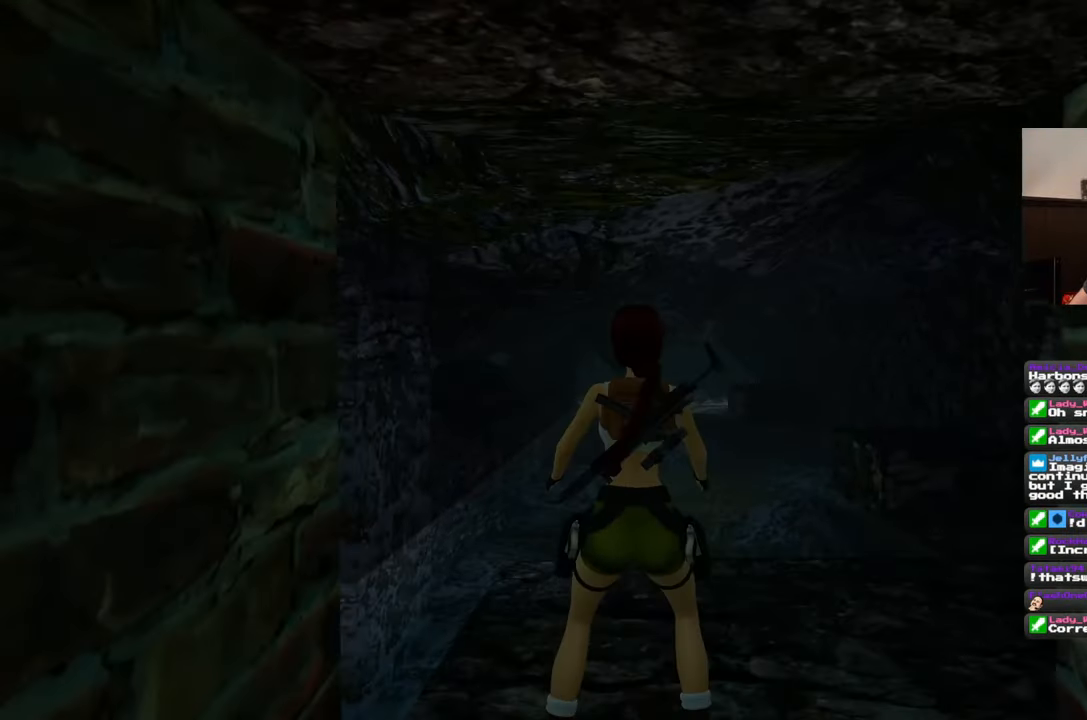
{"buttons": [], "left_stick": "center", "right_stick": "center", "events": []}
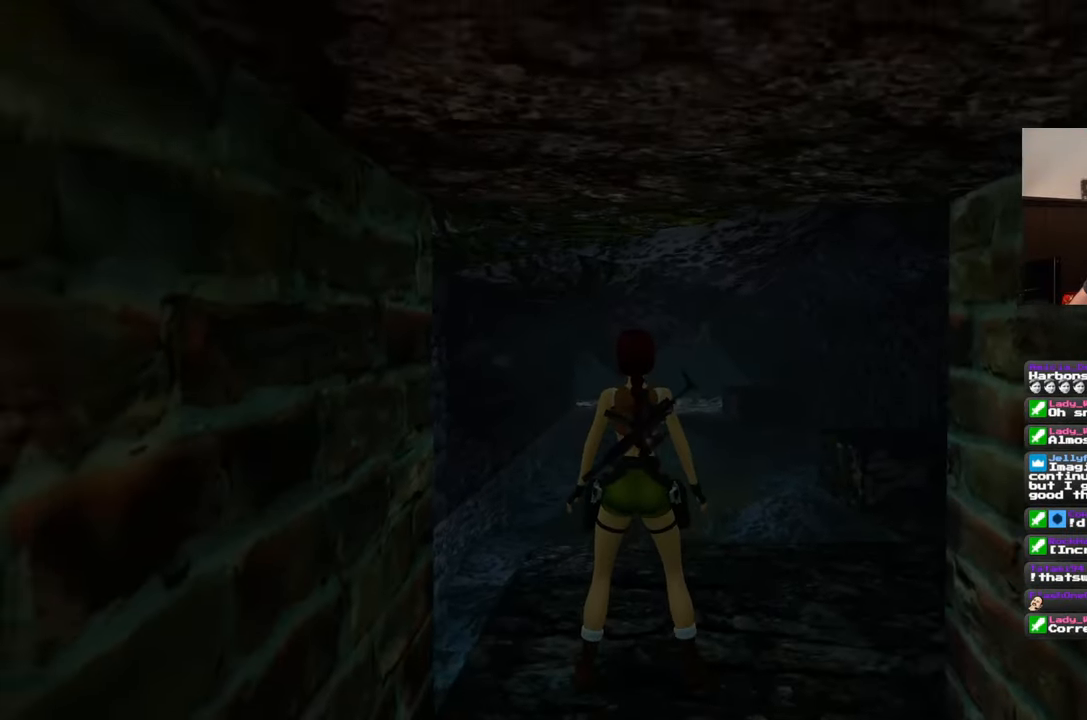
{"buttons": [], "left_stick": "center", "right_stick": "center", "events": [[117, "right_stick", "right"], [450, "right_stick", "center"]]}
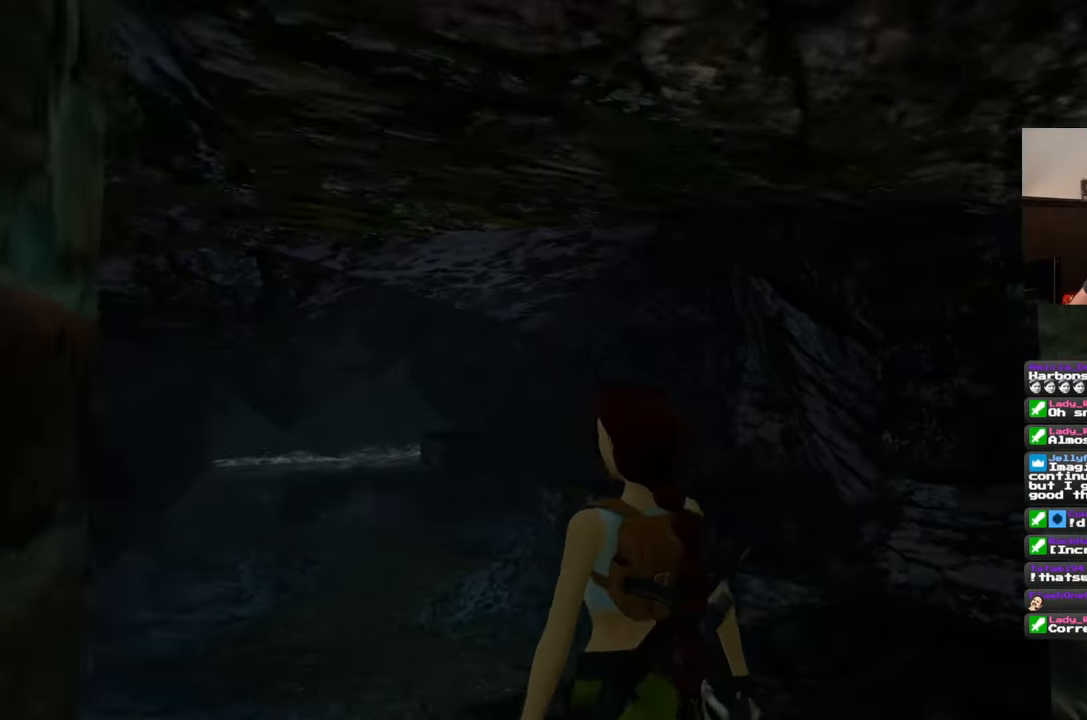
{"buttons": [], "left_stick": "up-right", "right_stick": "center", "events": [[233, "right_stick", "right"], [283, "right_stick", "down-right"], [367, "left_stick", "up-right"], [467, "right_stick", "center"]]}
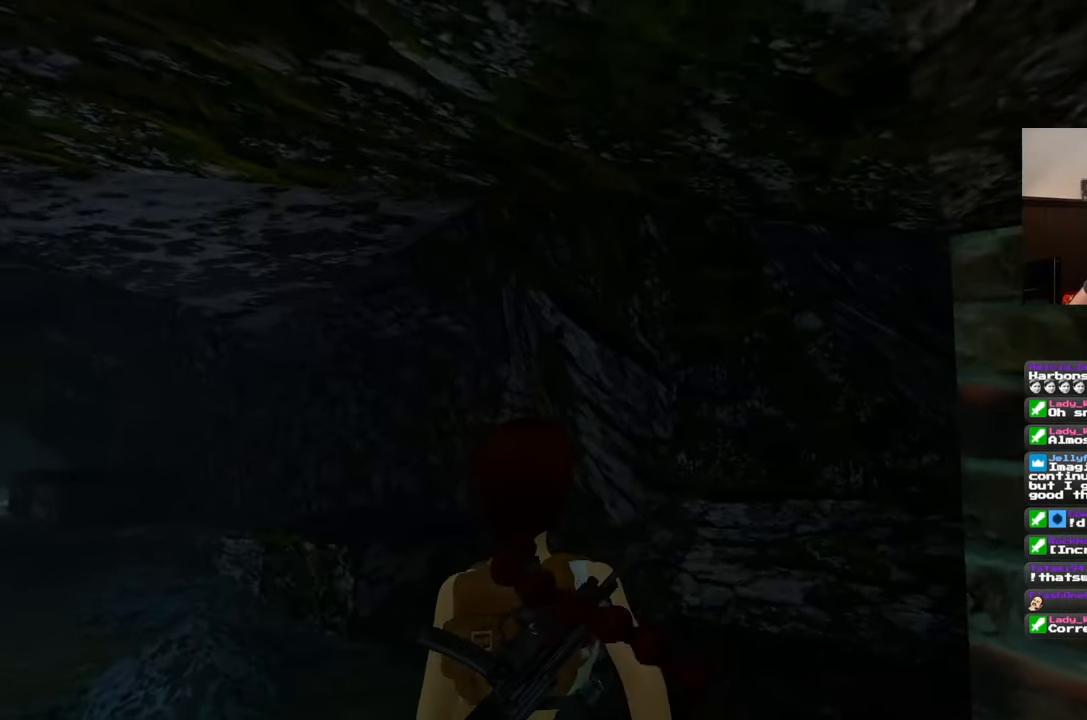
{"buttons": [], "left_stick": "up", "right_stick": "center", "events": [[250, "left_stick", "up"]]}
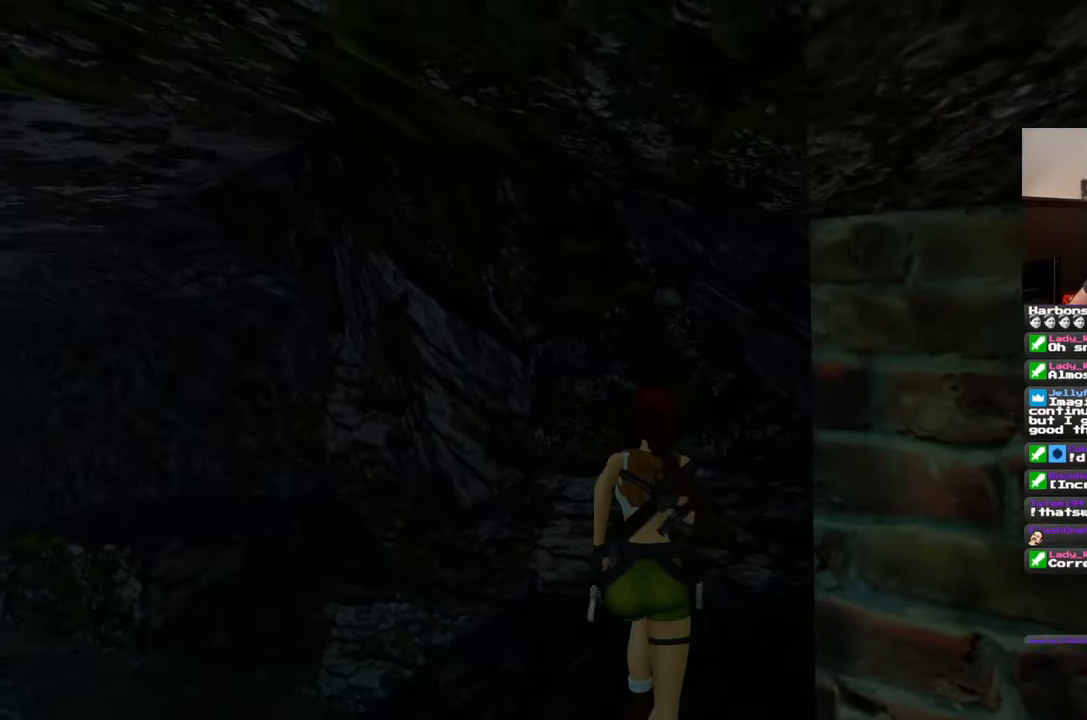
{"buttons": [], "left_stick": "up-left", "right_stick": "left", "events": [[250, "right_stick", "left"], [317, "left_stick", "up-left"]]}
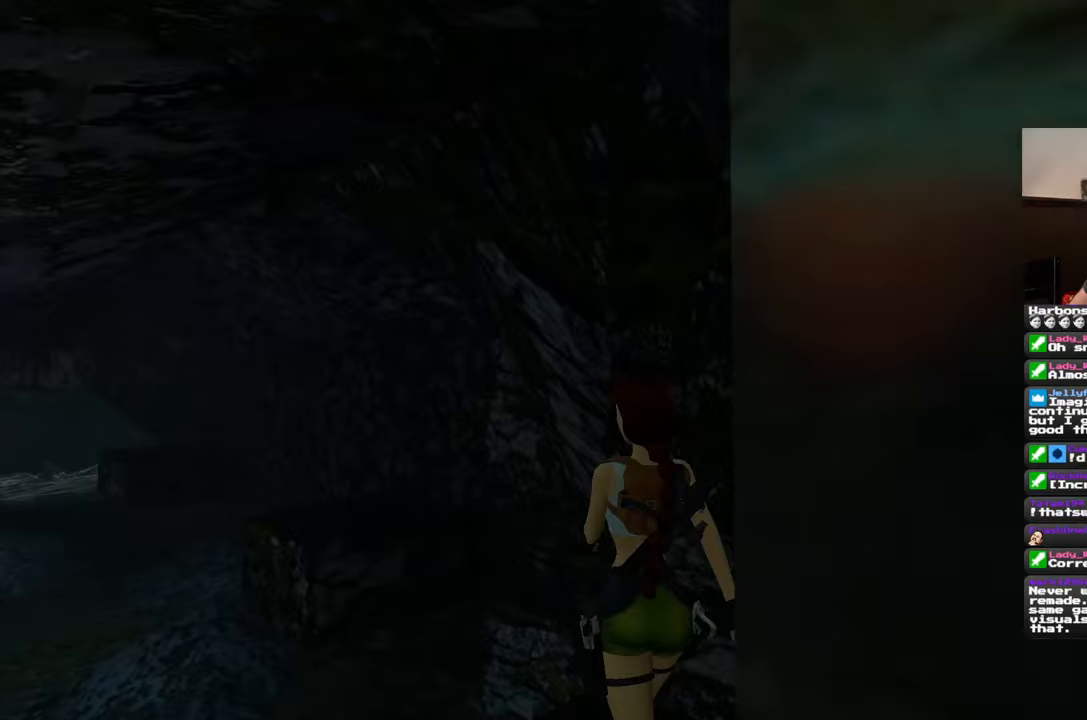
{"buttons": [], "left_stick": "up", "right_stick": "down", "events": [[83, "right_stick", "center"], [133, "left_stick", "up"], [467, "right_stick", "down"]]}
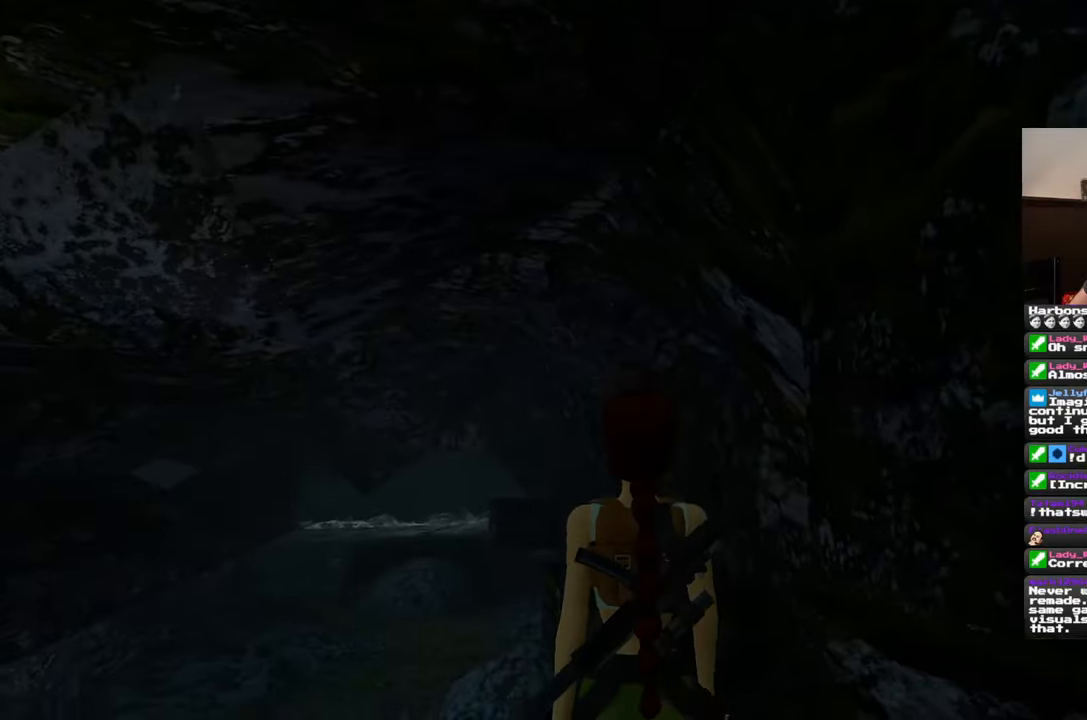
{"buttons": [], "left_stick": "up", "right_stick": "center", "events": [[67, "right_stick", "center"]]}
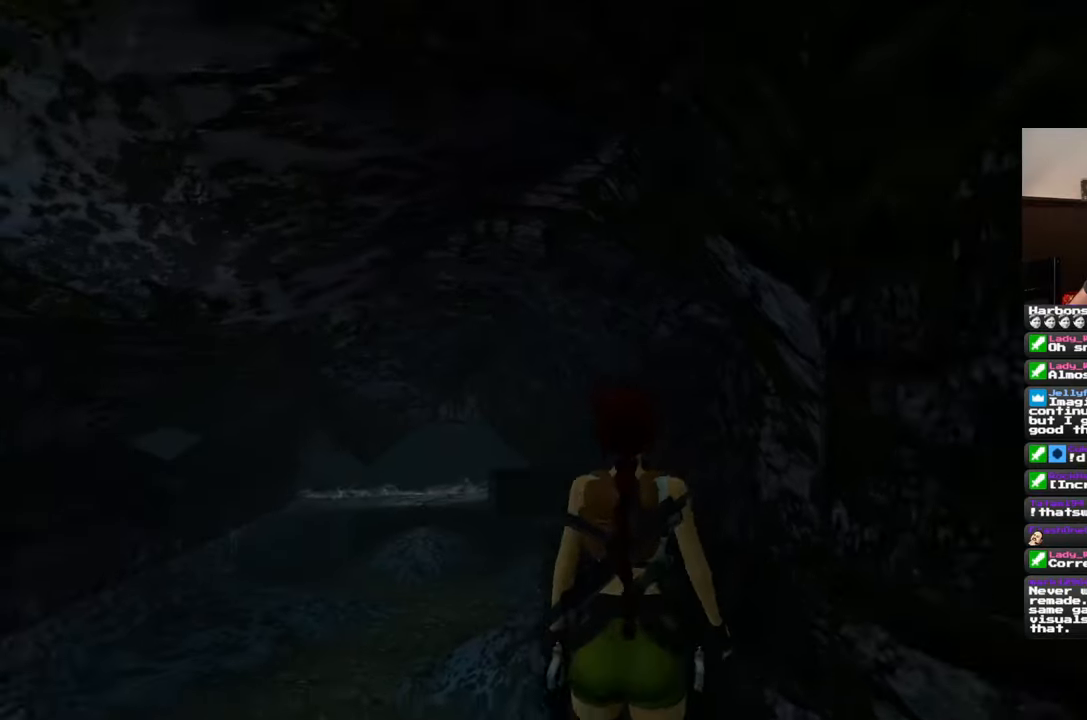
{"buttons": [], "left_stick": "up", "right_stick": "center", "events": []}
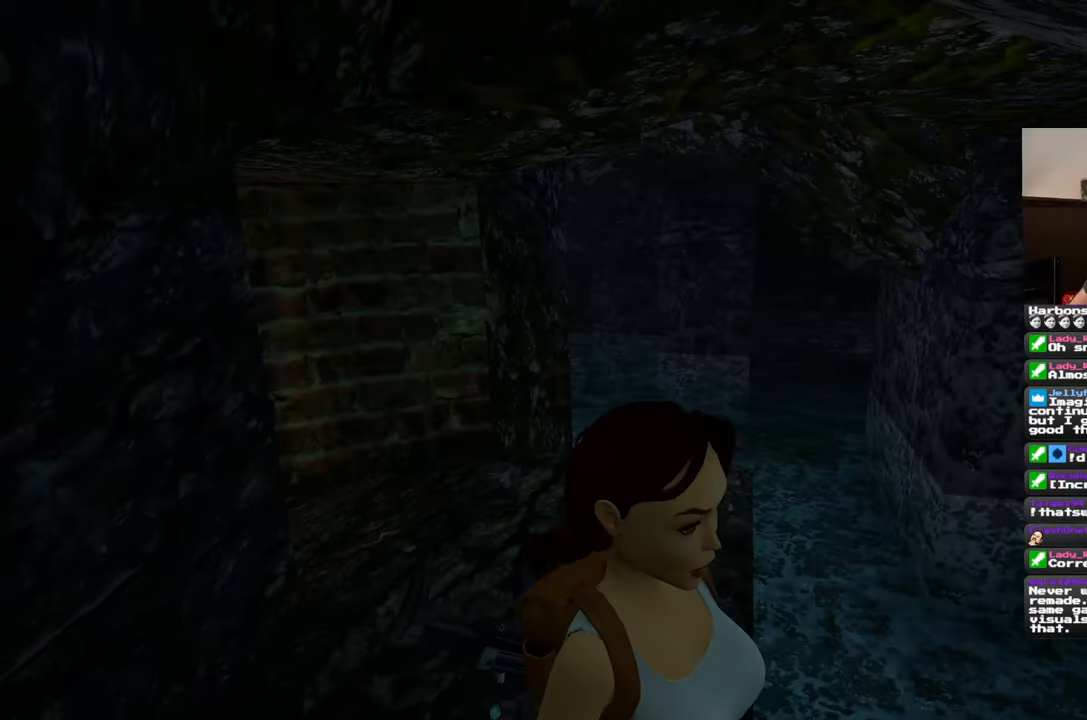
{"buttons": [], "left_stick": "center", "right_stick": "center", "events": [[117, "left_stick", "center"]]}
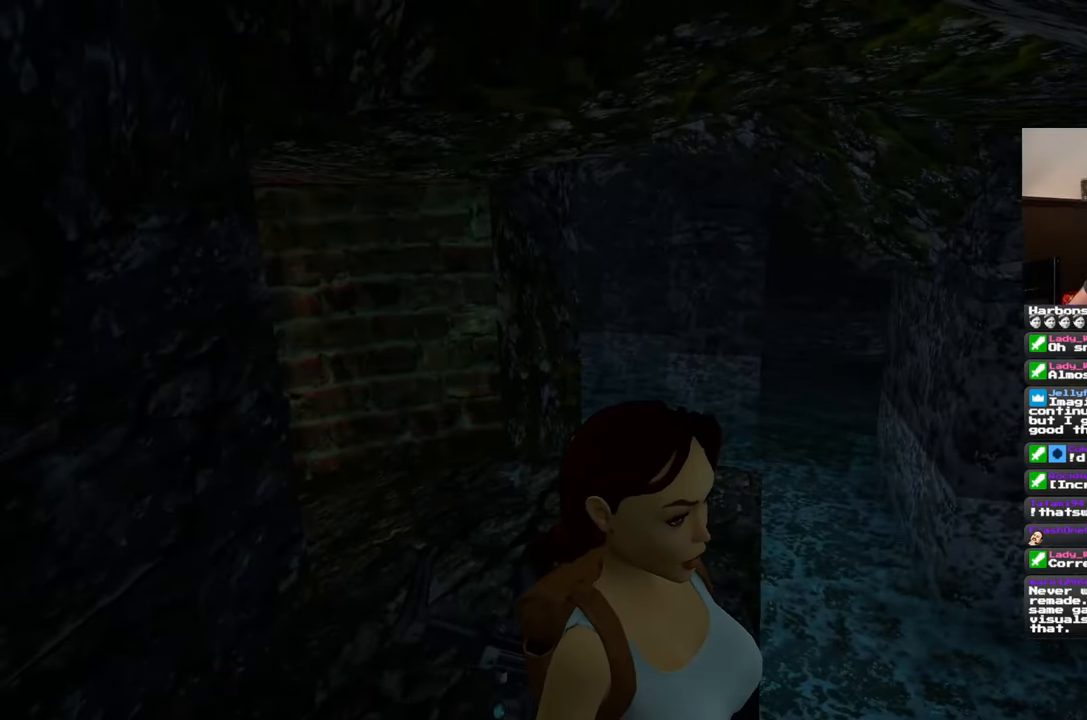
{"buttons": [], "left_stick": "center", "right_stick": "center", "events": []}
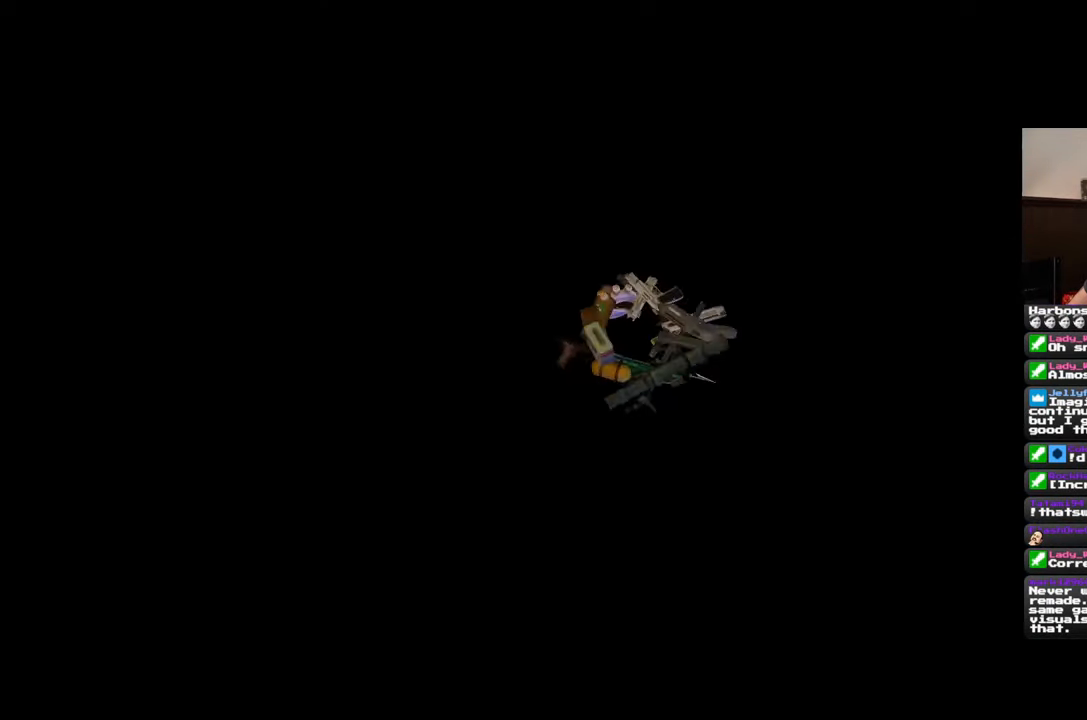
{"buttons": [], "left_stick": "center", "right_stick": "center", "events": []}
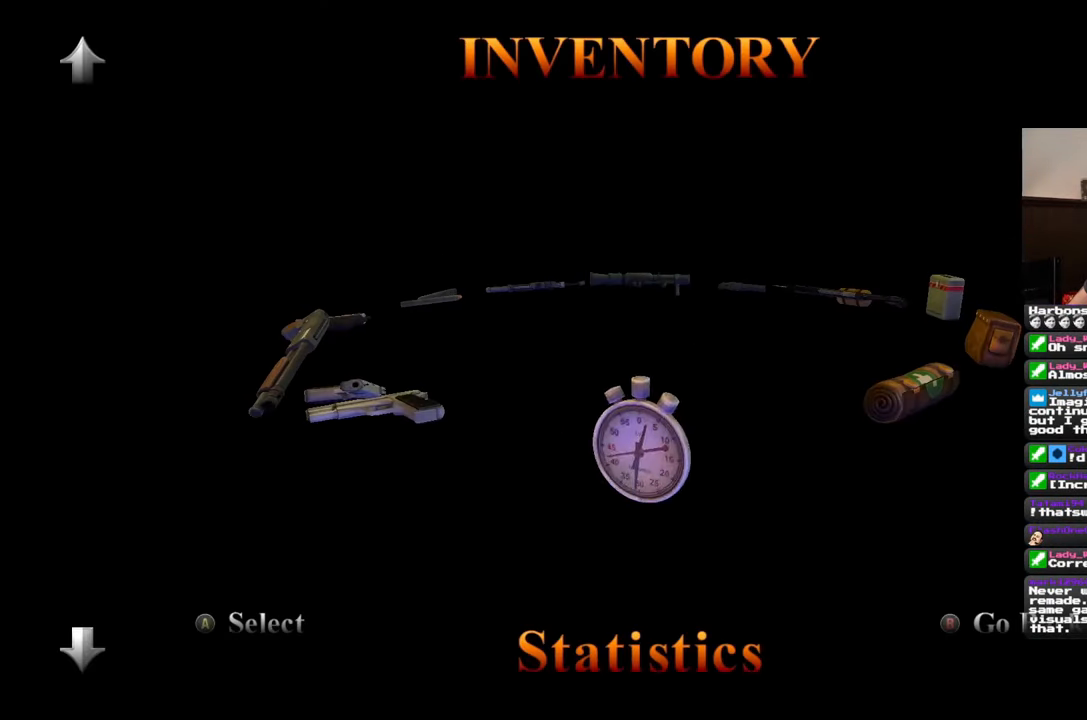
{"buttons": [], "left_stick": "center", "right_stick": "center", "events": []}
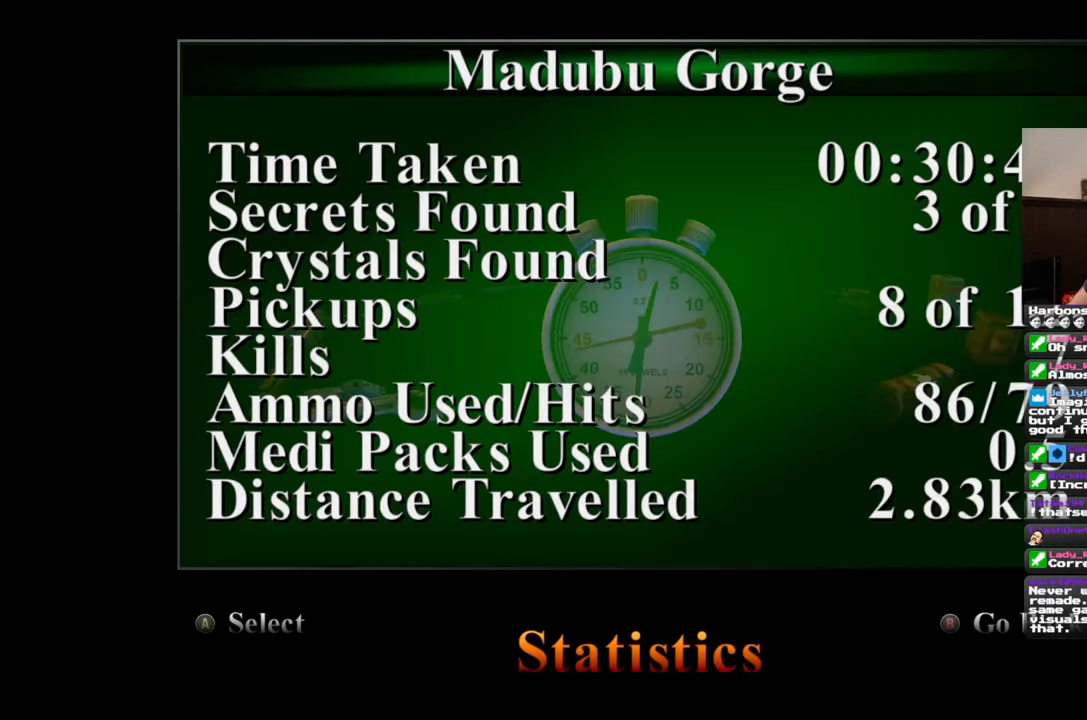
{"buttons": [], "left_stick": "center", "right_stick": "center", "events": []}
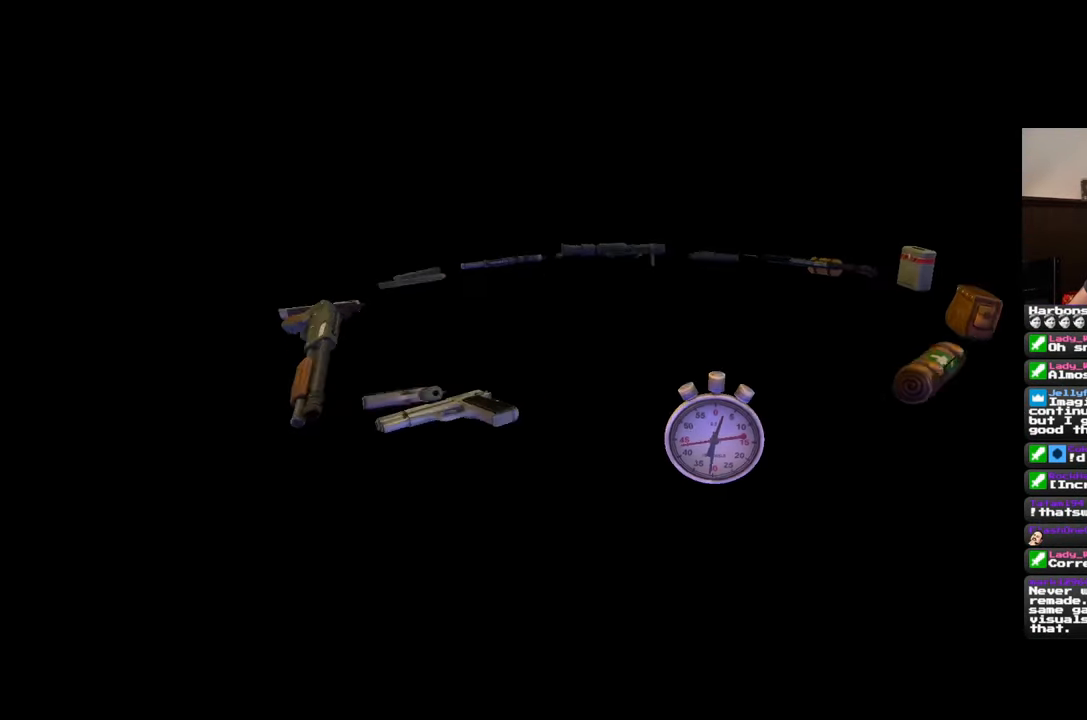
{"buttons": [], "left_stick": "center", "right_stick": "center", "events": []}
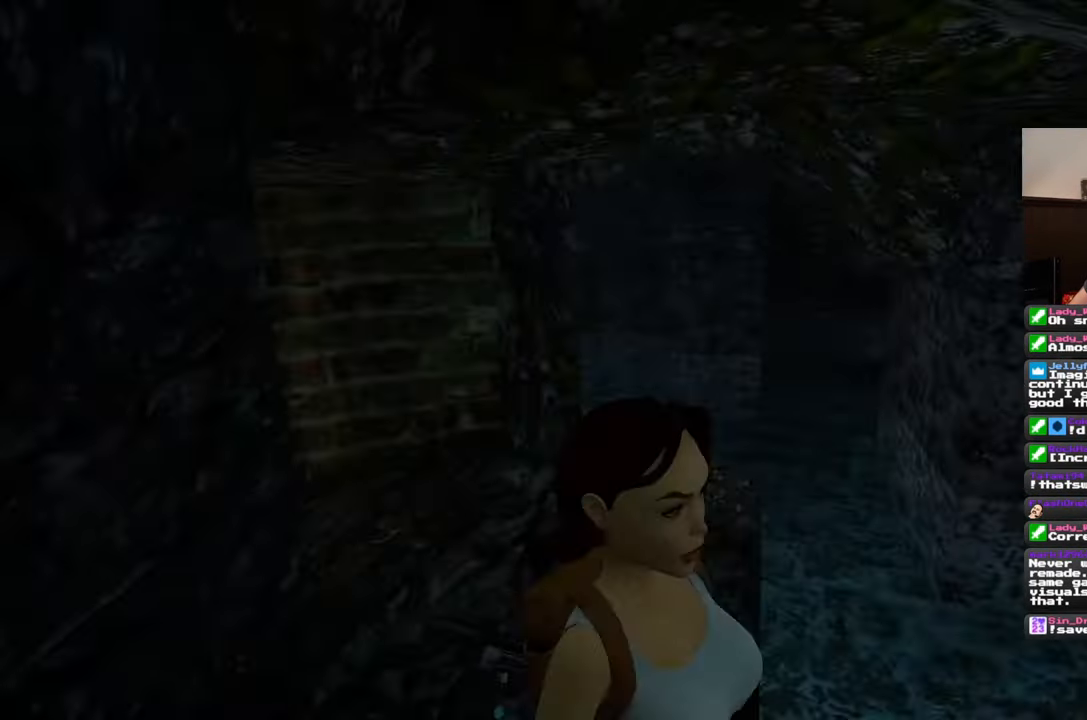
{"buttons": [], "left_stick": "center", "right_stick": "center", "events": []}
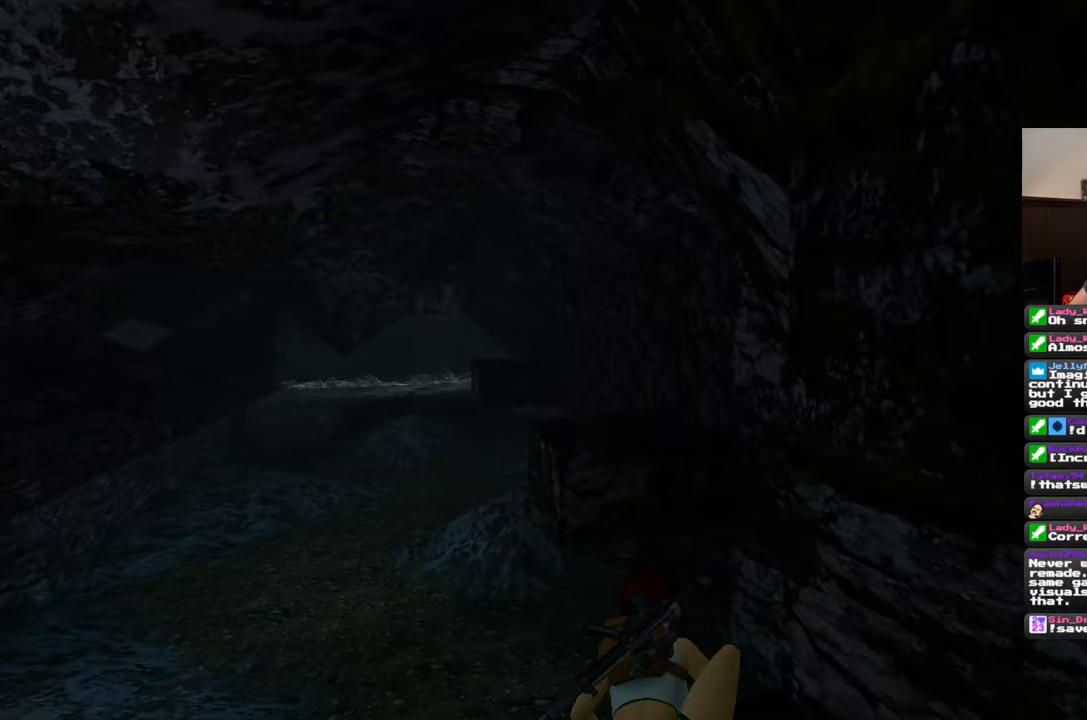
{"buttons": [], "left_stick": "center", "right_stick": "center", "events": []}
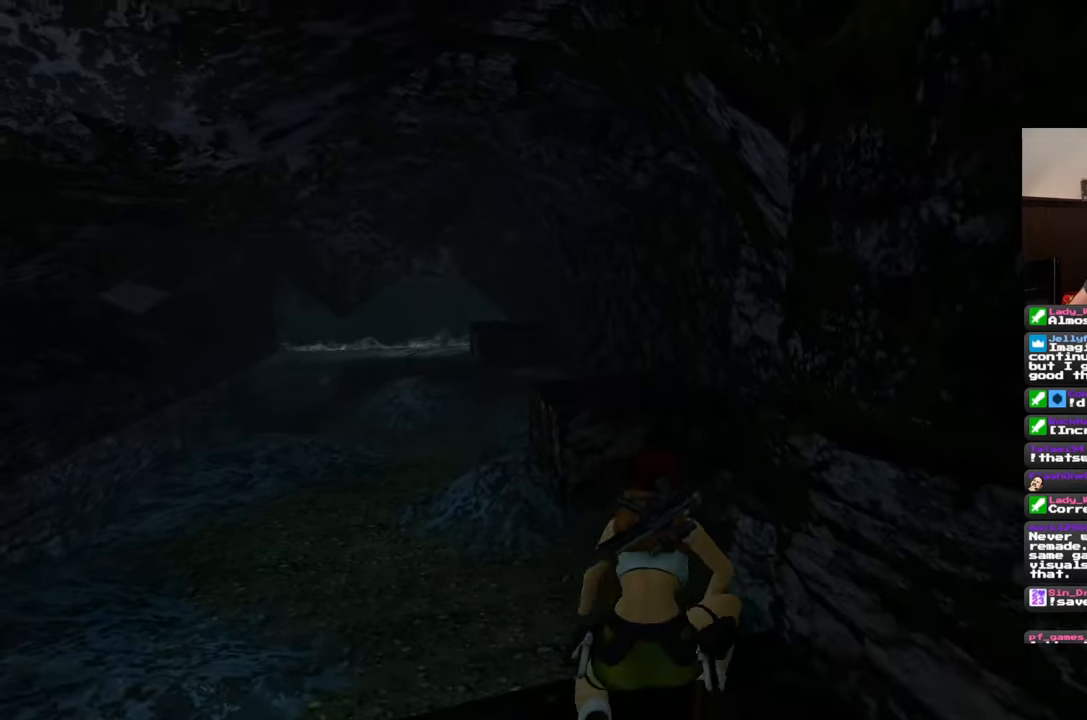
{"buttons": [], "left_stick": "center", "right_stick": "center", "events": []}
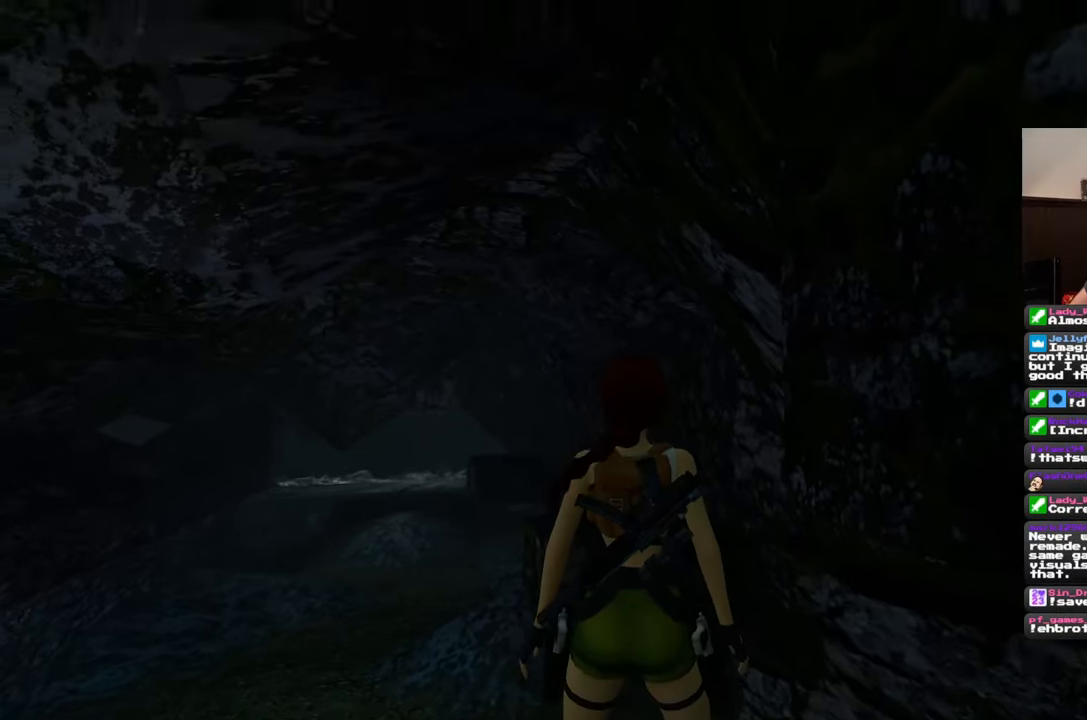
{"buttons": [], "left_stick": "down", "right_stick": "center", "events": [[400, "left_stick", "down"]]}
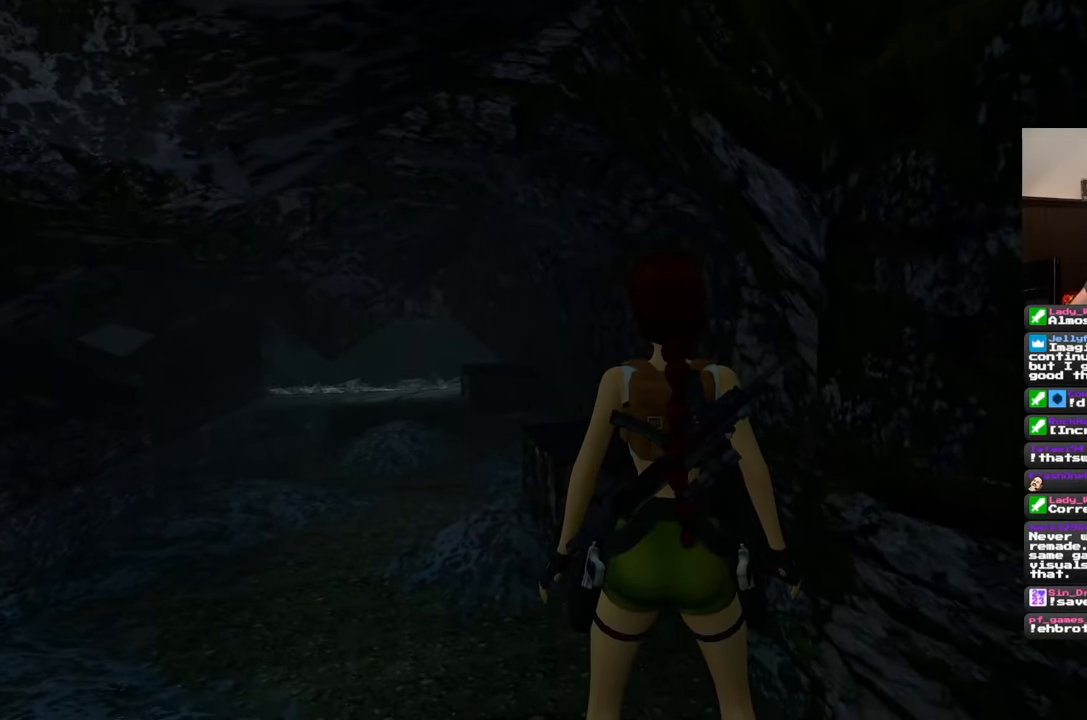
{"buttons": [], "left_stick": "center", "right_stick": "center", "events": [[350, "left_stick", "center"]]}
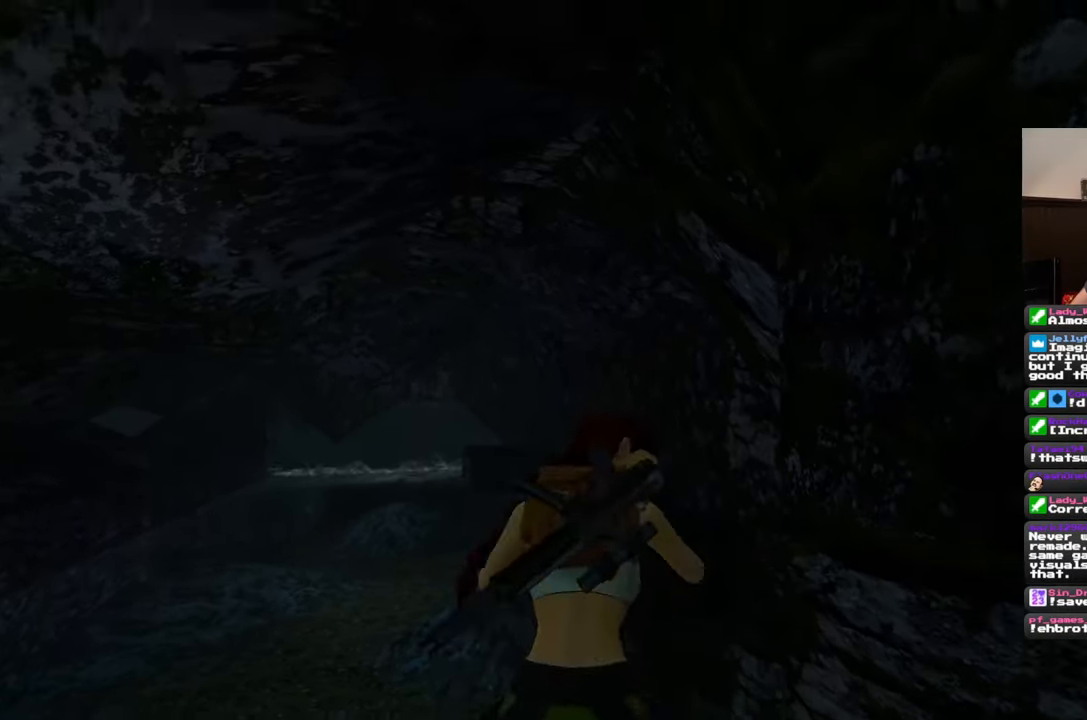
{"buttons": [], "left_stick": "center", "right_stick": "center", "events": []}
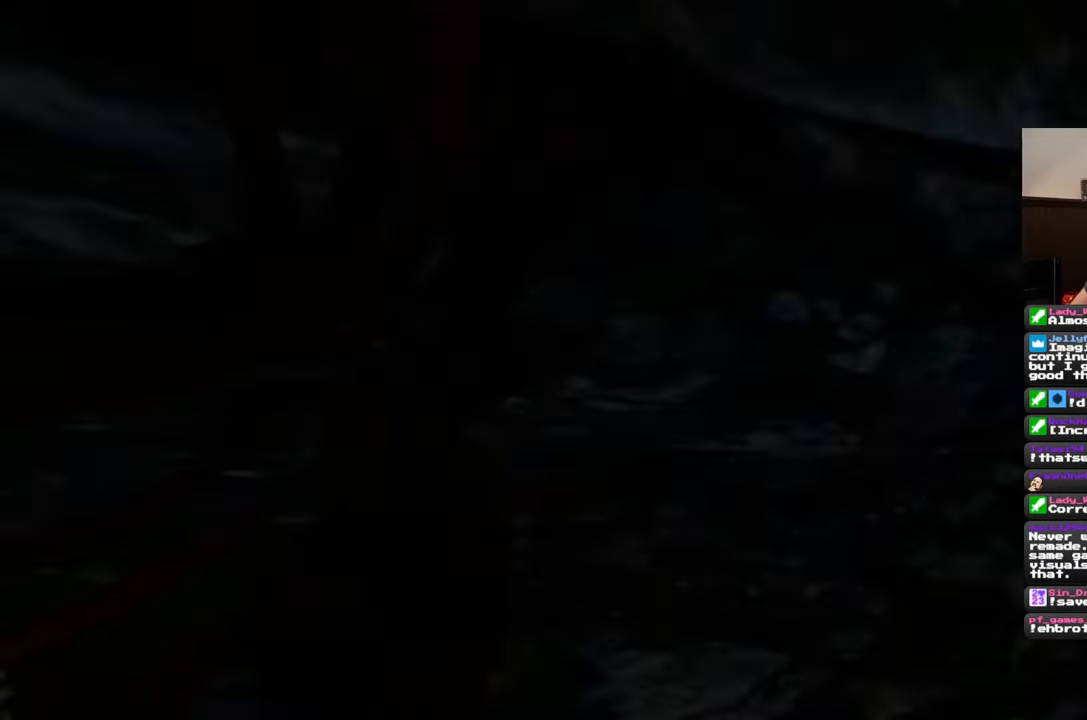
{"buttons": ["SQUARE"], "left_stick": "up", "right_stick": "center", "events": [[367, "left_stick", "up"], [500, "SQUARE", "down"]]}
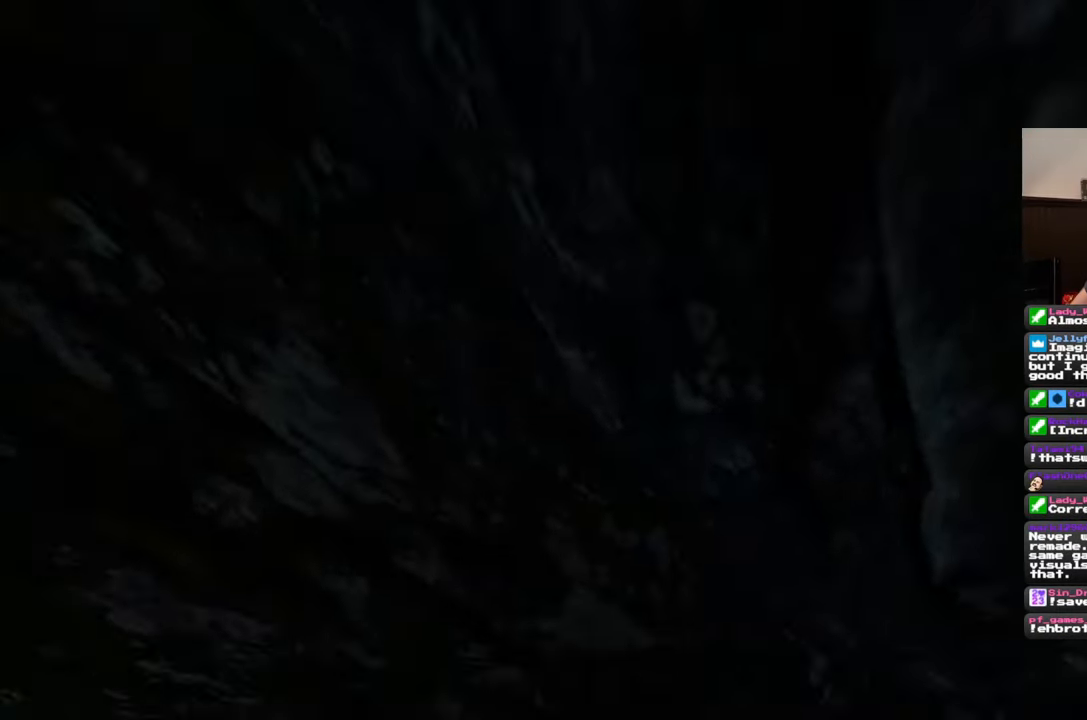
{"buttons": ["SQUARE"], "left_stick": "up", "right_stick": "center", "events": []}
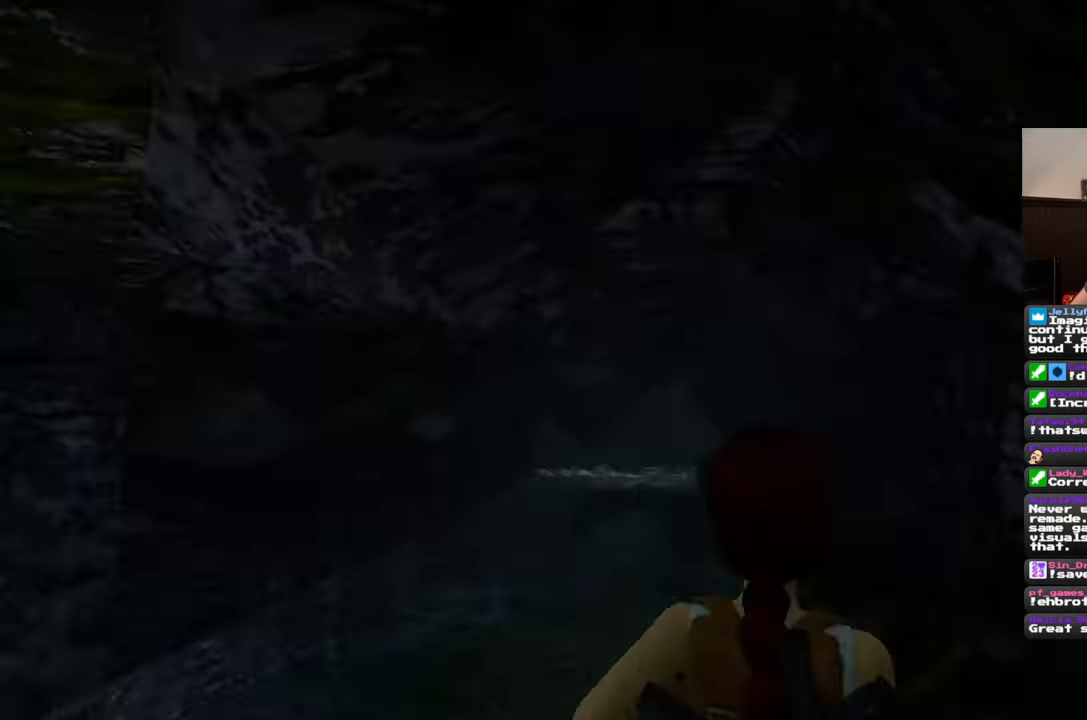
{"buttons": ["SQUARE"], "left_stick": "up", "right_stick": "center", "events": []}
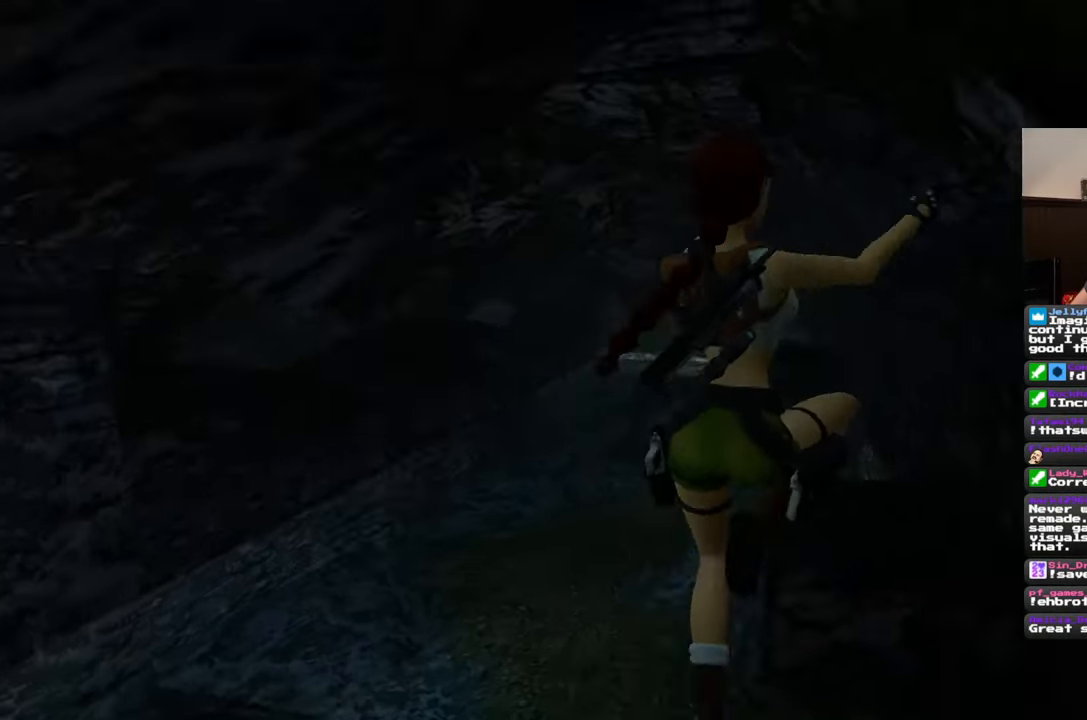
{"buttons": [], "left_stick": "center", "right_stick": "center", "events": [[133, "SQUARE", "up"], [333, "left_stick", "center"]]}
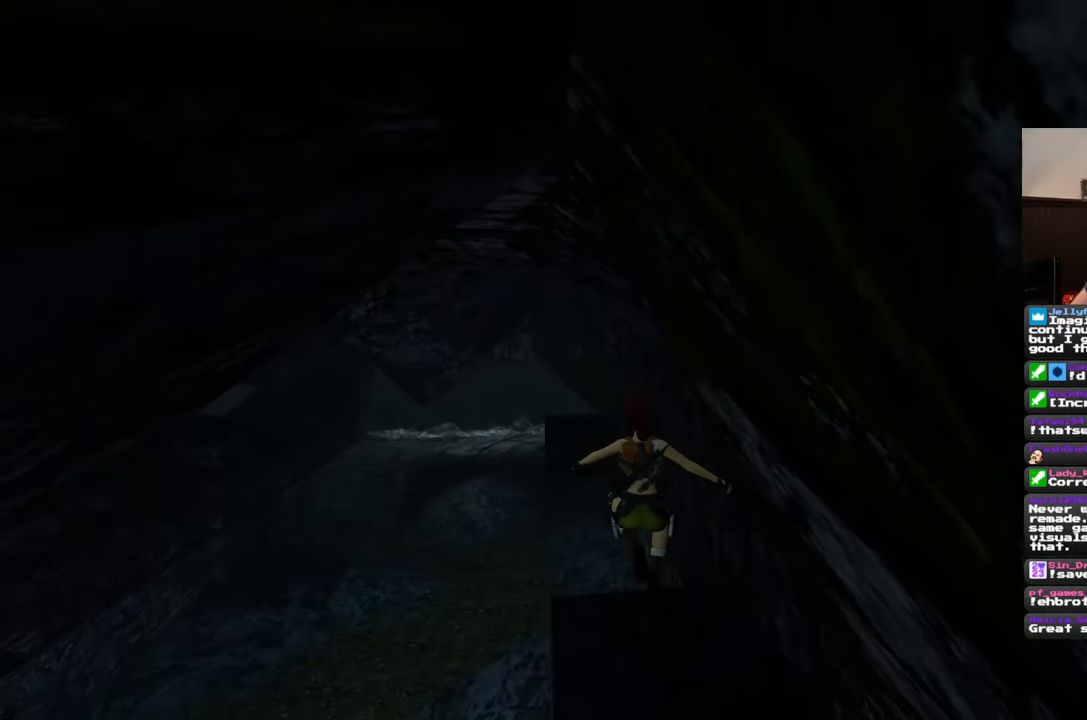
{"buttons": [], "left_stick": "center", "right_stick": "center", "events": [[183, "right_stick", "right"], [450, "right_stick", "center"]]}